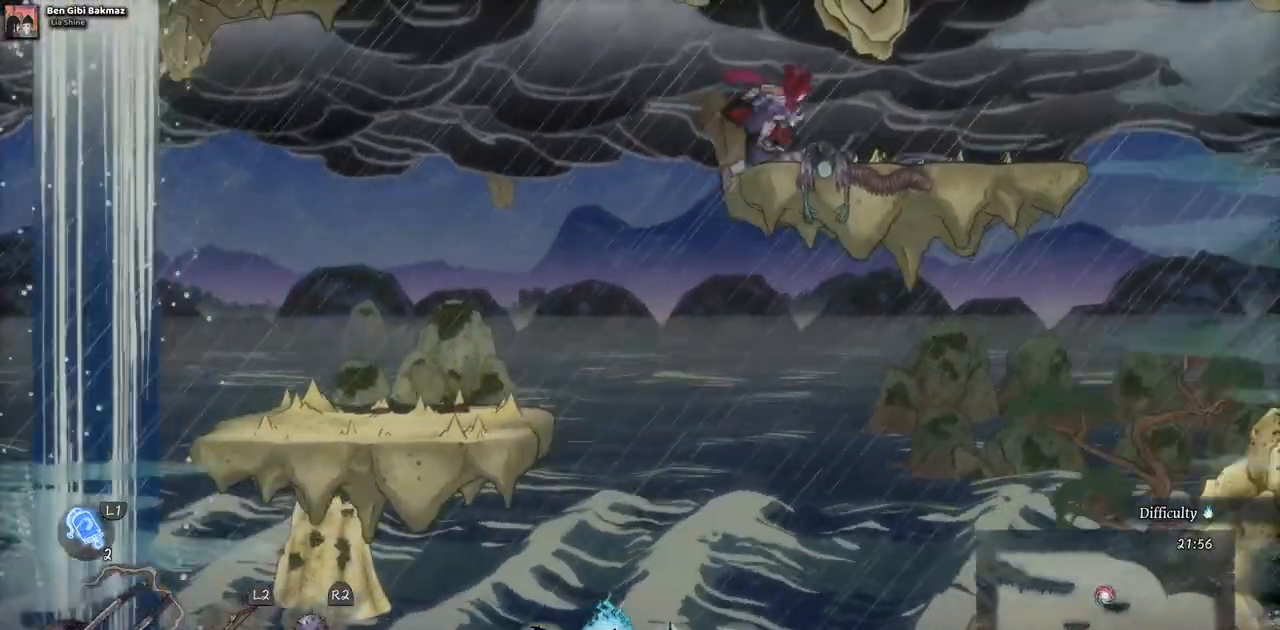
Gameplay with a controller (PlayStation layout); each line is a JSON object with the inputs held at the frame after it. "events" lists button and stick changes between this image and that frame as [ms after this image, input, new state], when the widget could be followed in between. Not read: L2 R1 R2.
{"buttons": [], "left_stick": "center", "right_stick": "center", "events": [[283, "DPAD_RIGHT", "up"]]}
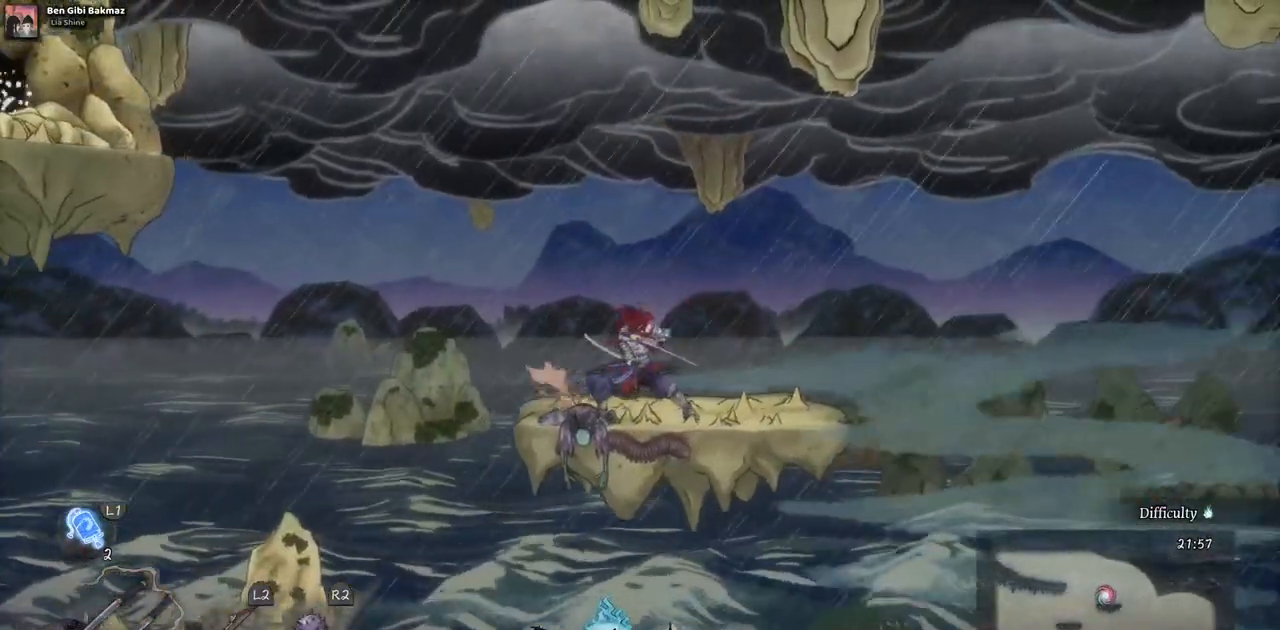
{"buttons": ["CROSS", "DPAD_LEFT"], "left_stick": "center", "right_stick": "center", "events": [[67, "DPAD_LEFT", "down"], [333, "CROSS", "down"]]}
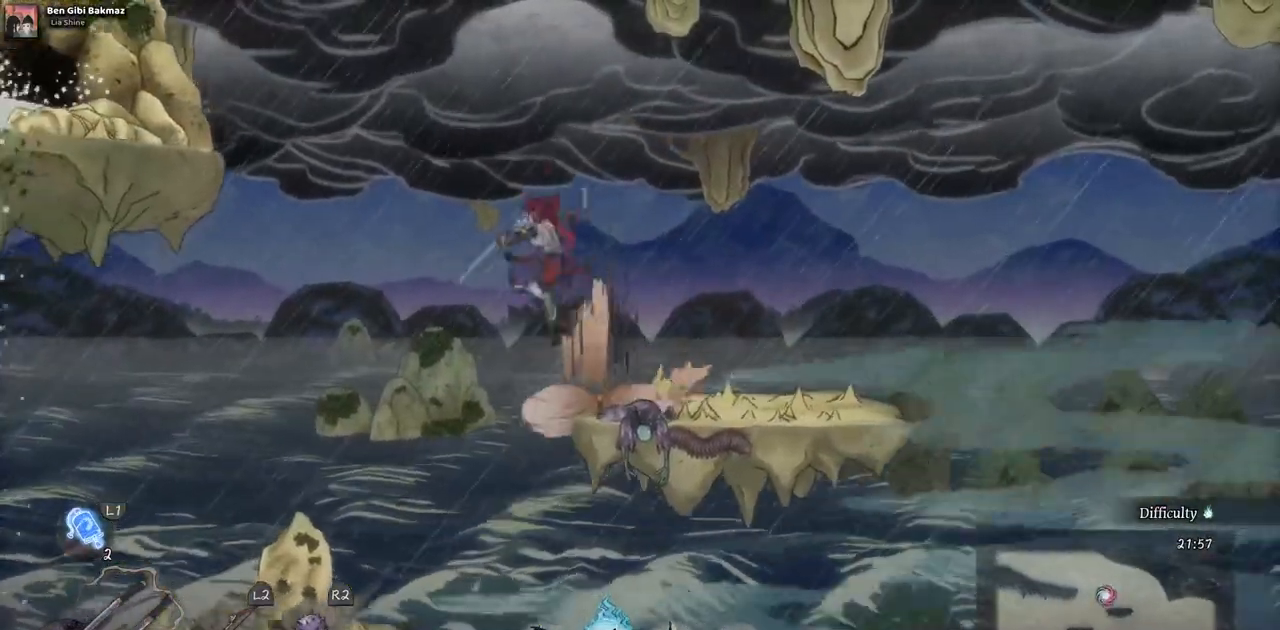
{"buttons": ["CROSS", "DPAD_LEFT"], "left_stick": "center", "right_stick": "center", "events": [[267, "CROSS", "up"], [367, "CROSS", "down"]]}
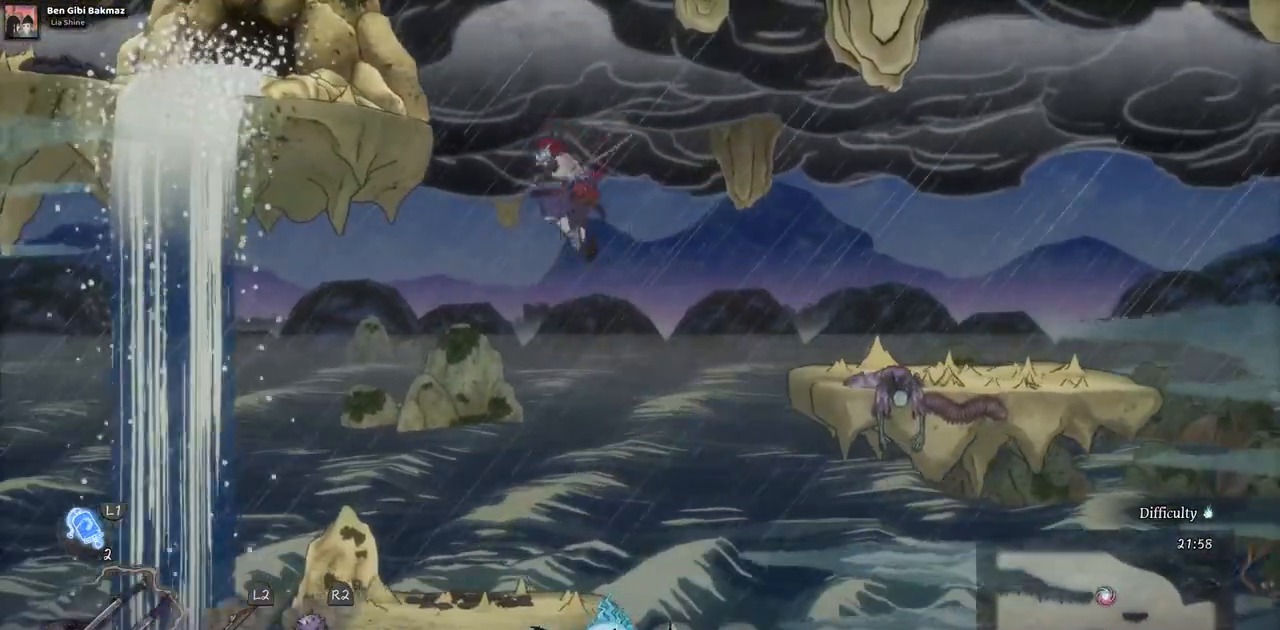
{"buttons": ["DPAD_LEFT"], "left_stick": "center", "right_stick": "center", "events": [[250, "CROSS", "up"]]}
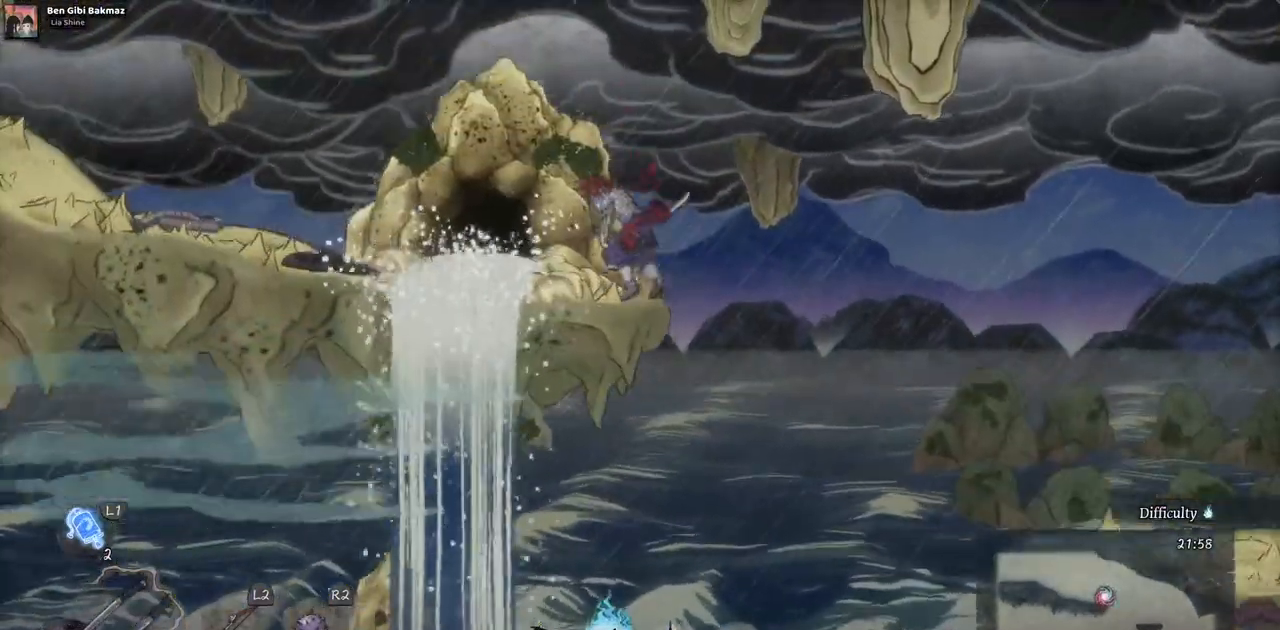
{"buttons": ["DPAD_LEFT"], "left_stick": "center", "right_stick": "center", "events": []}
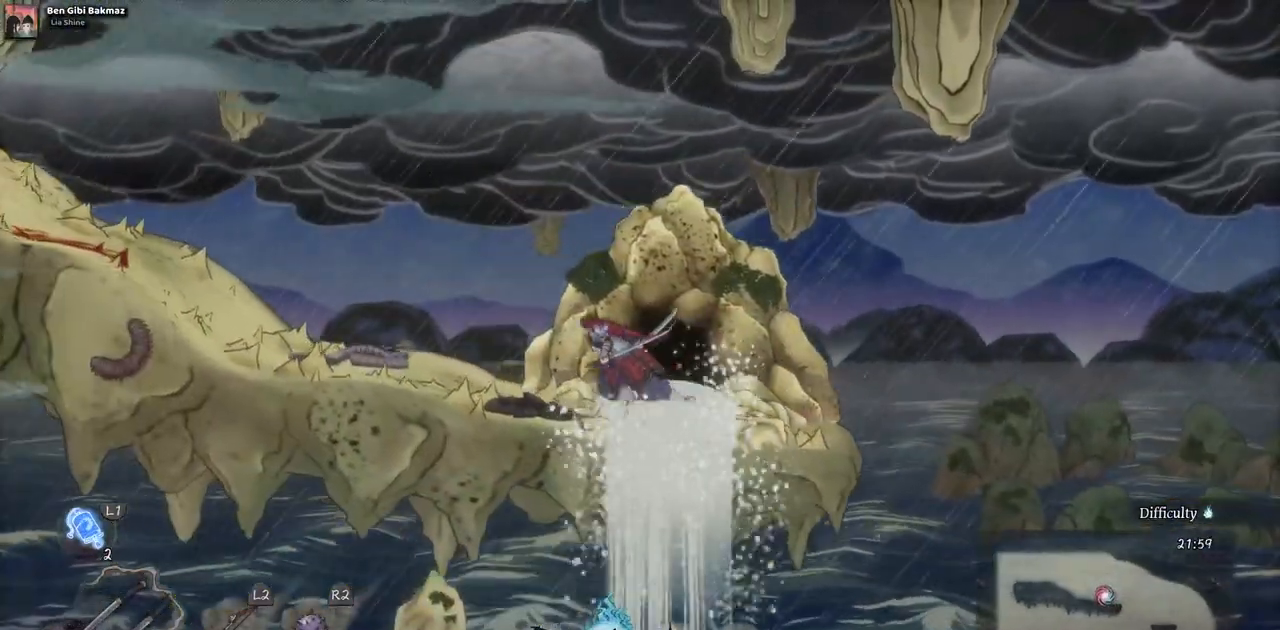
{"buttons": ["DPAD_LEFT"], "left_stick": "center", "right_stick": "center", "events": []}
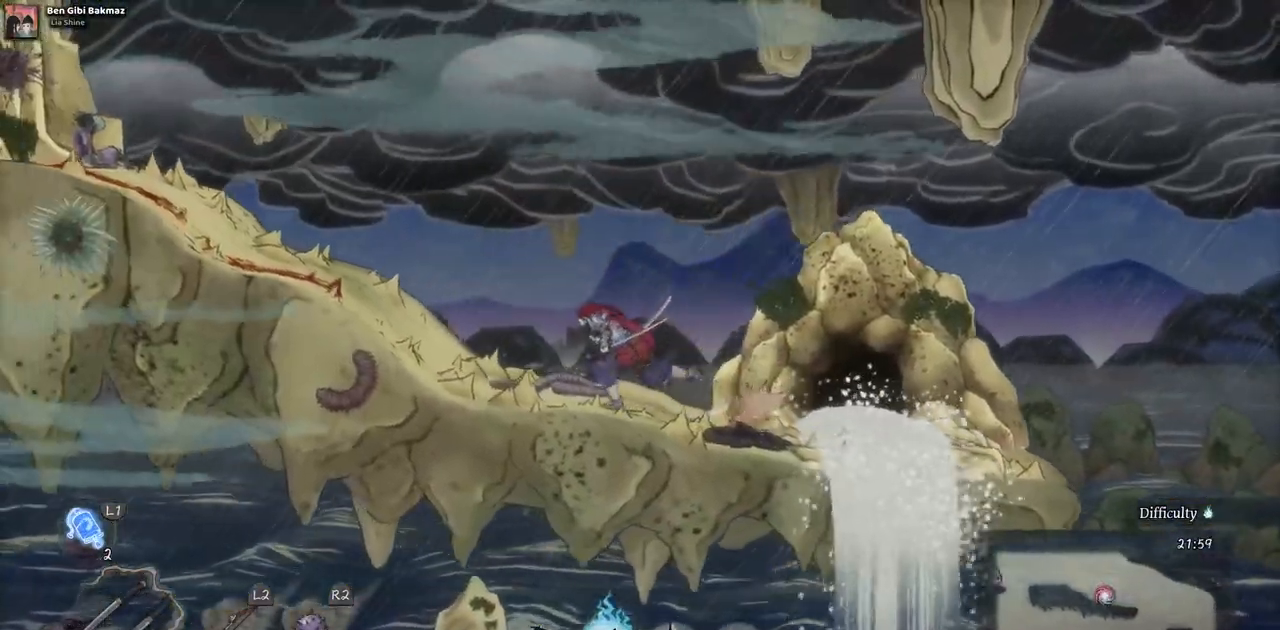
{"buttons": ["DPAD_LEFT"], "left_stick": "center", "right_stick": "center", "events": []}
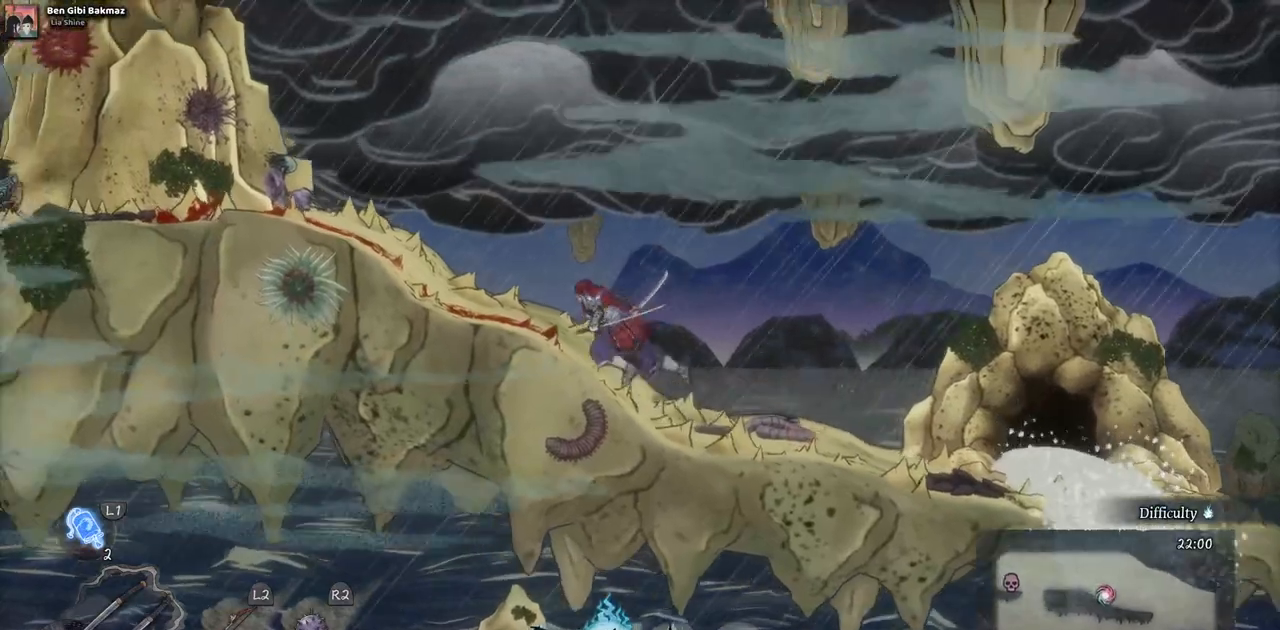
{"buttons": ["DPAD_LEFT"], "left_stick": "center", "right_stick": "center", "events": []}
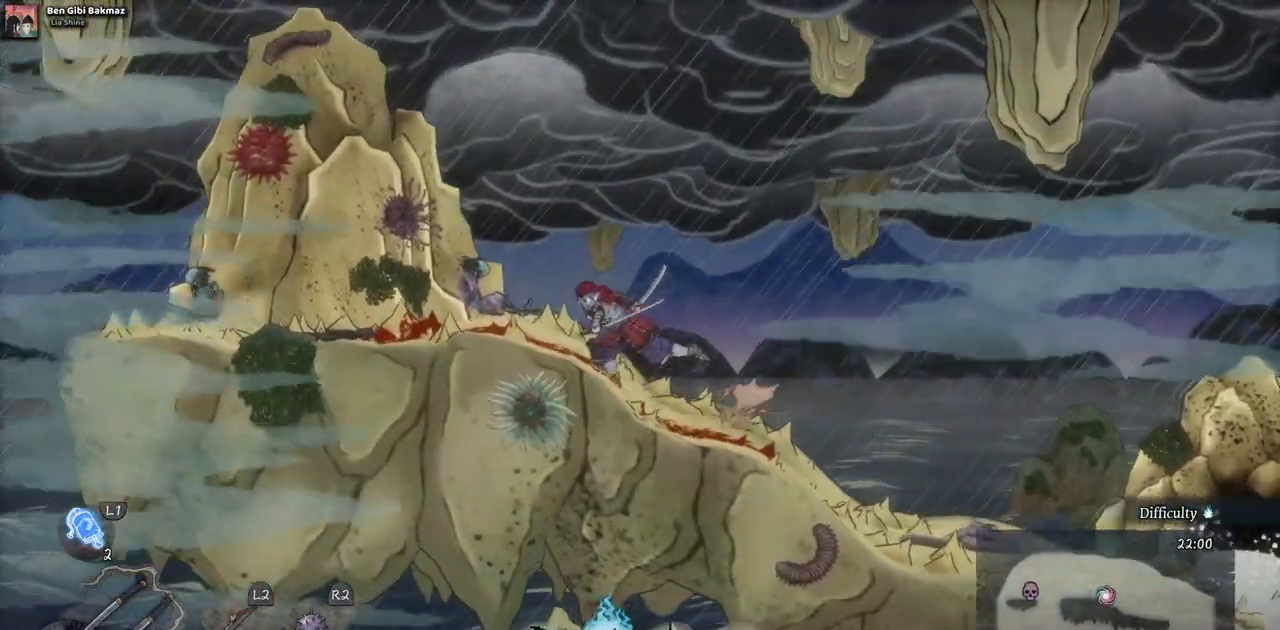
{"buttons": ["DPAD_LEFT"], "left_stick": "center", "right_stick": "center", "events": []}
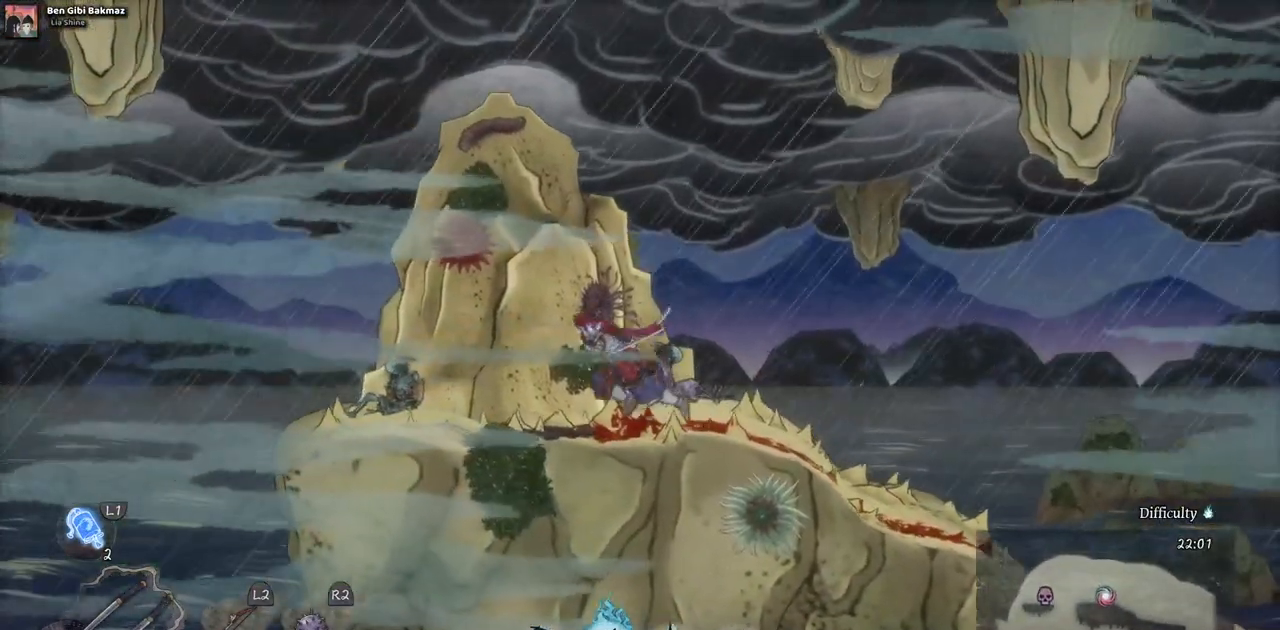
{"buttons": [], "left_stick": "center", "right_stick": "center", "events": [[400, "DPAD_LEFT", "up"]]}
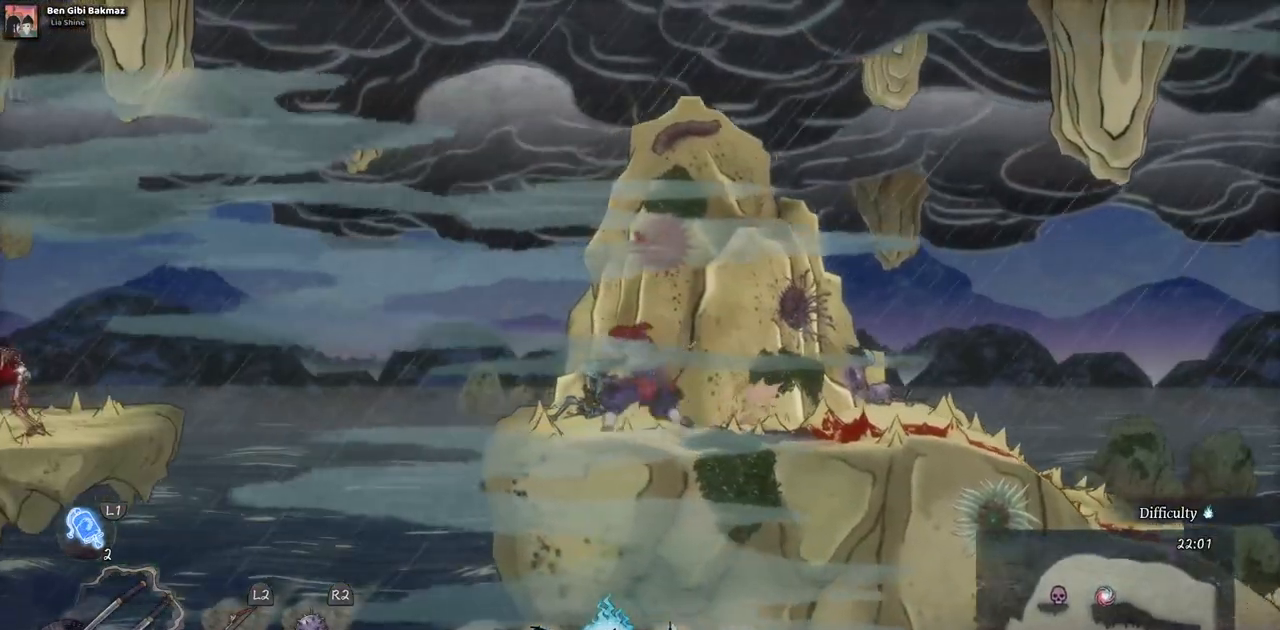
{"buttons": ["L1"], "left_stick": "center", "right_stick": "center", "events": [[83, "L1", "down"], [217, "L1", "up"], [283, "L1", "down"], [400, "L1", "up"], [450, "L1", "down"]]}
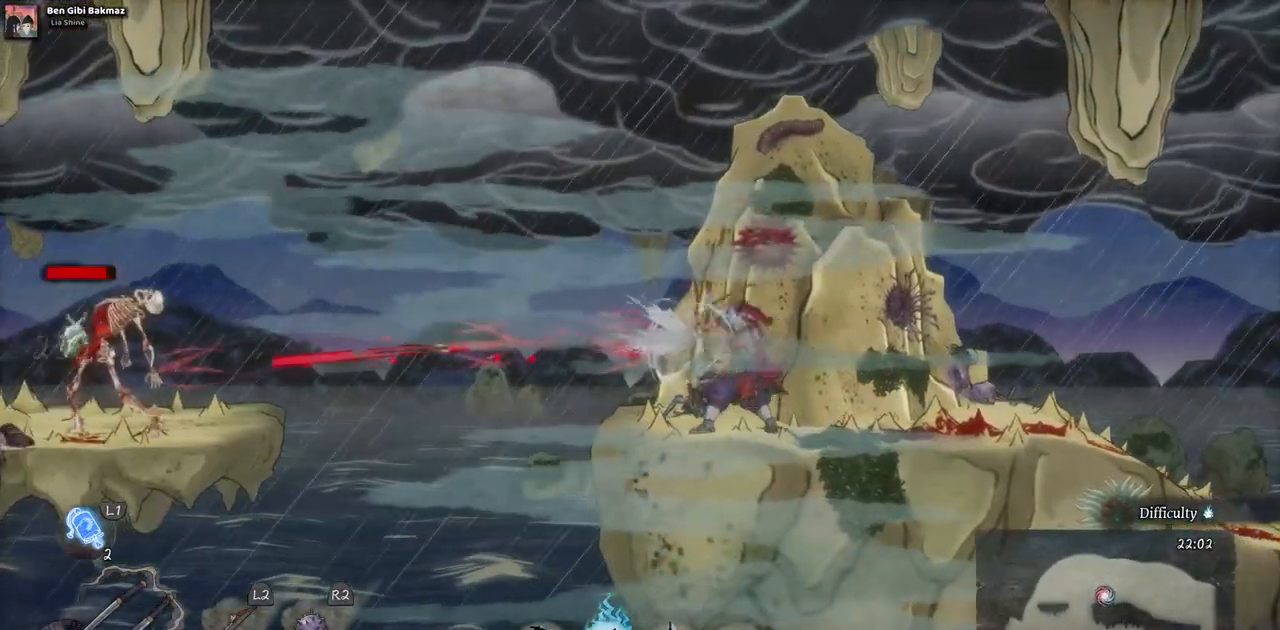
{"buttons": [], "left_stick": "center", "right_stick": "center", "events": [[67, "L1", "up"], [117, "L1", "down"], [400, "L1", "up"]]}
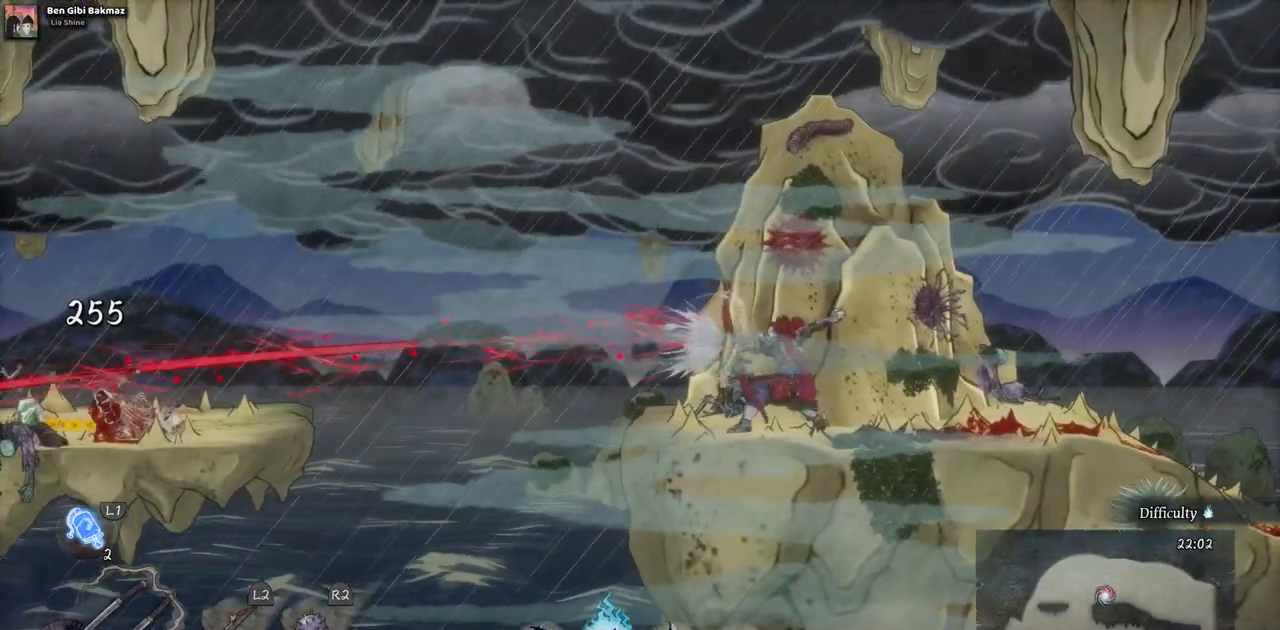
{"buttons": [], "left_stick": "center", "right_stick": "center", "events": []}
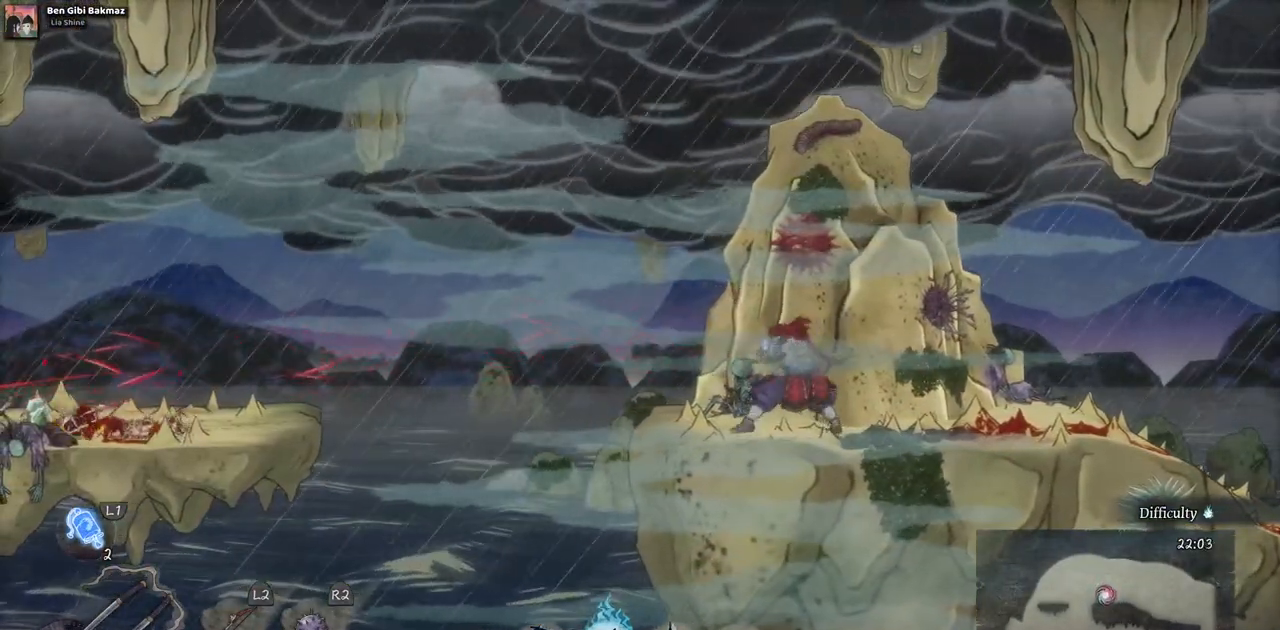
{"buttons": ["CROSS", "DPAD_LEFT"], "left_stick": "center", "right_stick": "center", "events": [[33, "DPAD_LEFT", "down"], [283, "CROSS", "down"]]}
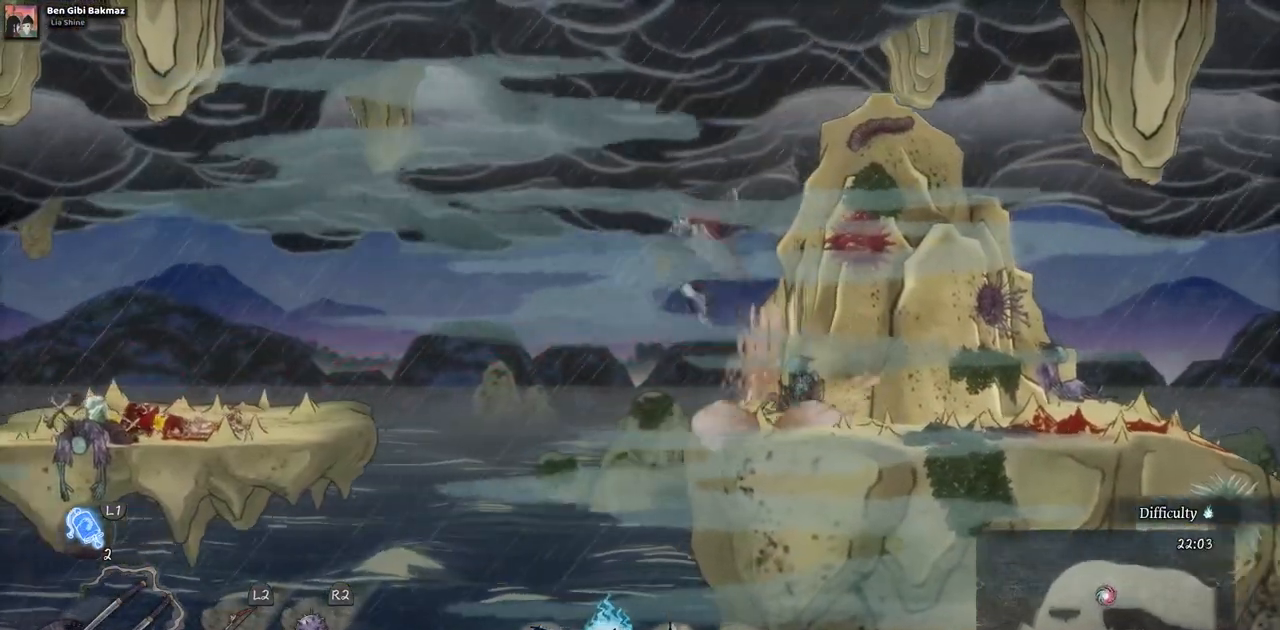
{"buttons": ["DPAD_LEFT"], "left_stick": "center", "right_stick": "center", "events": [[100, "CROSS", "up"]]}
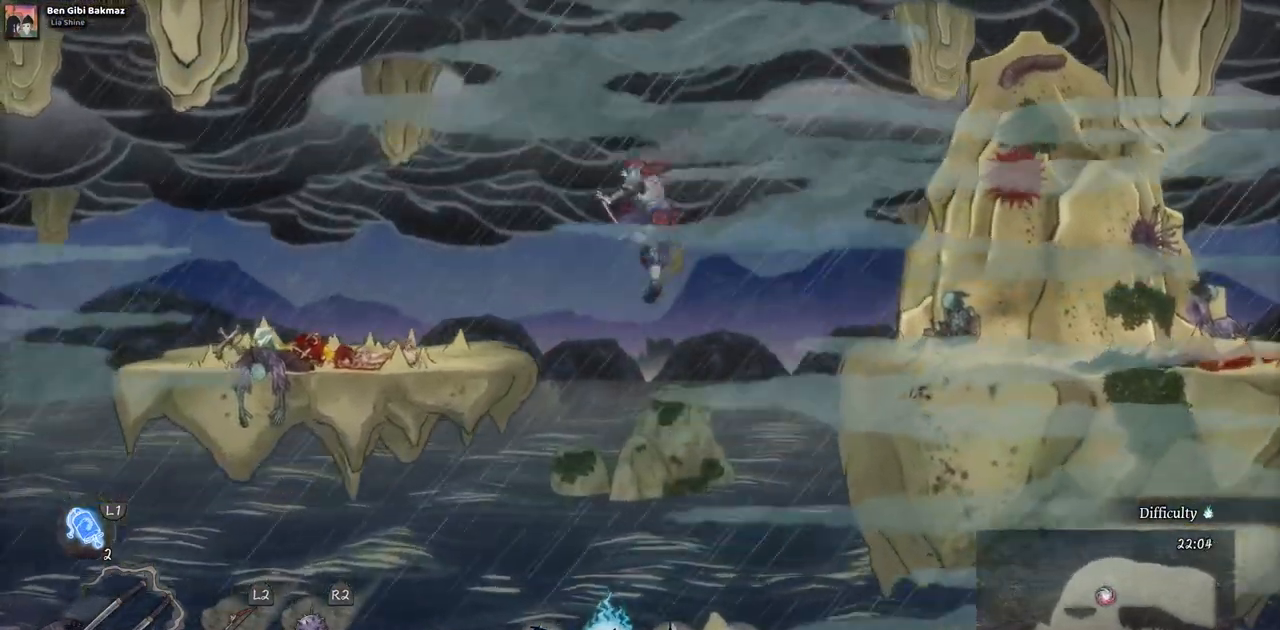
{"buttons": ["DPAD_LEFT"], "left_stick": "center", "right_stick": "center", "events": [[33, "CROSS", "down"], [150, "CROSS", "up"]]}
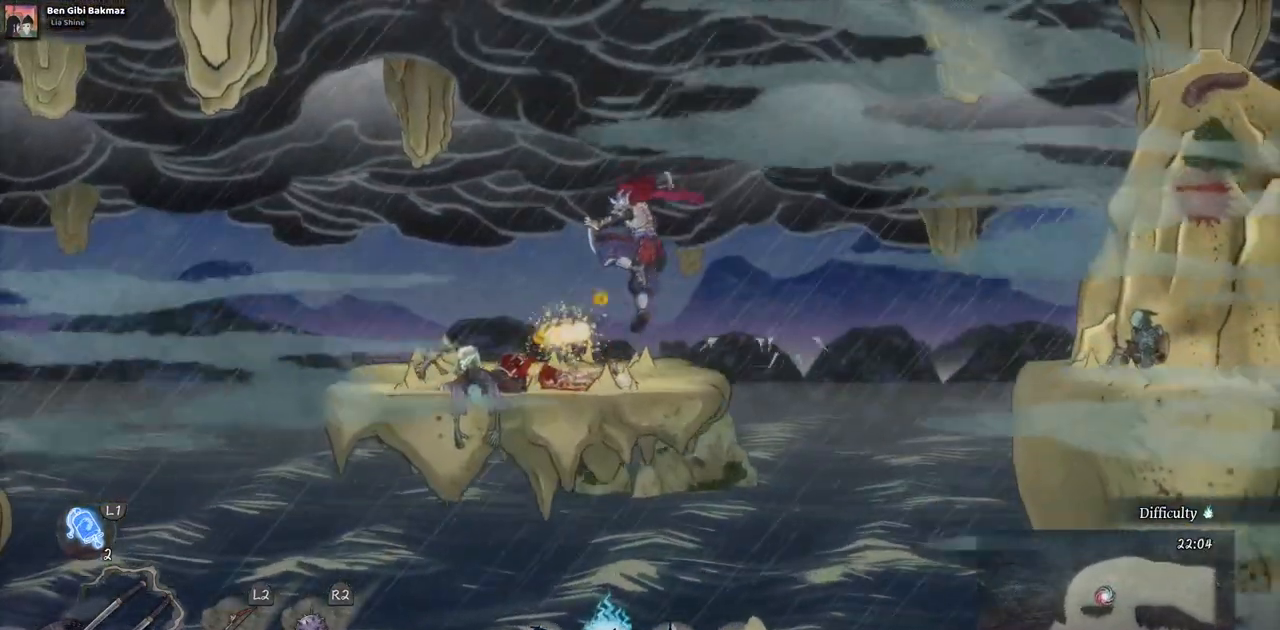
{"buttons": [], "left_stick": "center", "right_stick": "center", "events": [[450, "DPAD_LEFT", "up"]]}
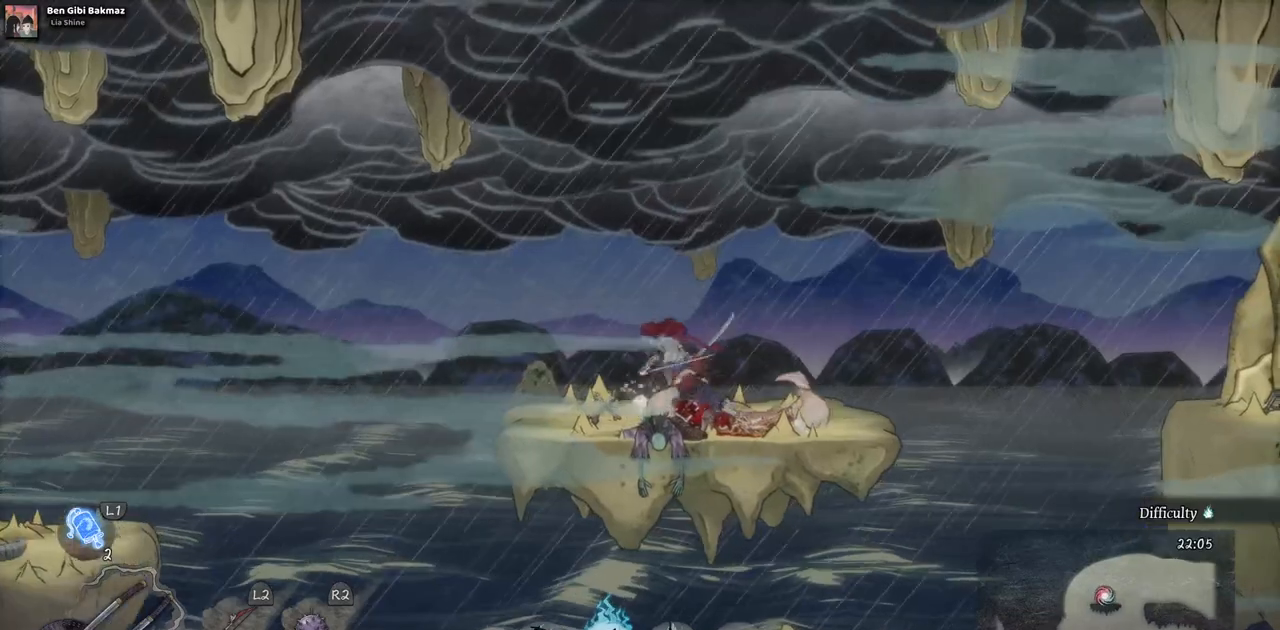
{"buttons": [], "left_stick": "center", "right_stick": "center", "events": []}
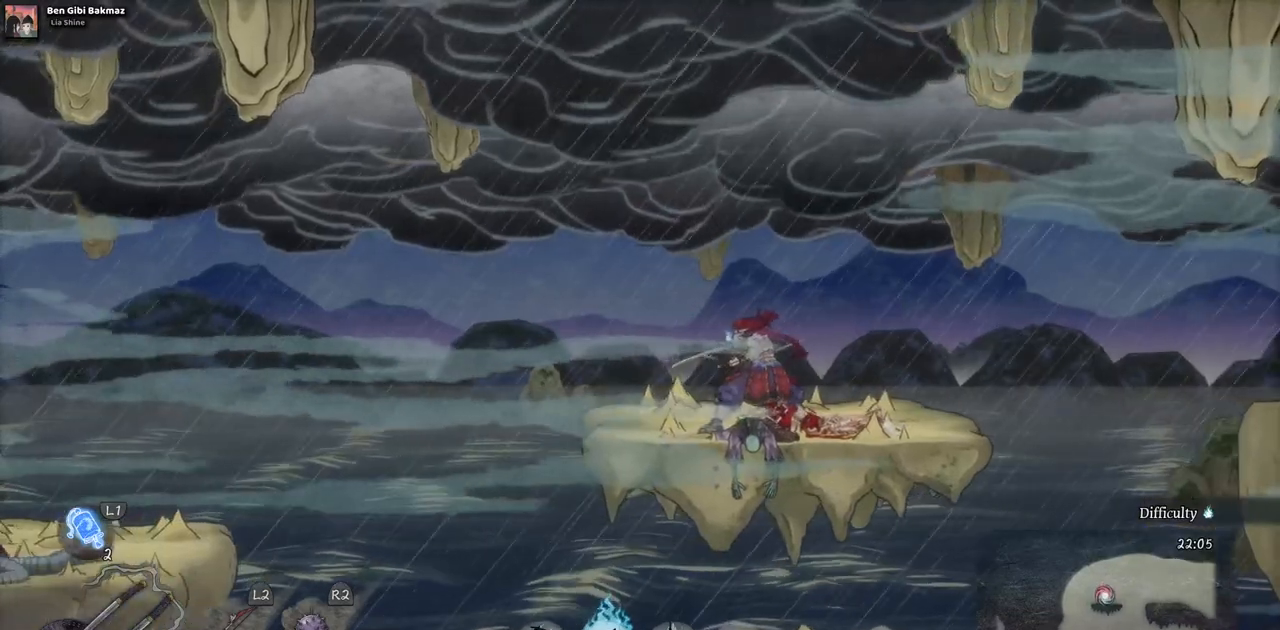
{"buttons": ["CROSS", "DPAD_LEFT"], "left_stick": "center", "right_stick": "center", "events": [[67, "DPAD_LEFT", "down"], [350, "CROSS", "down"]]}
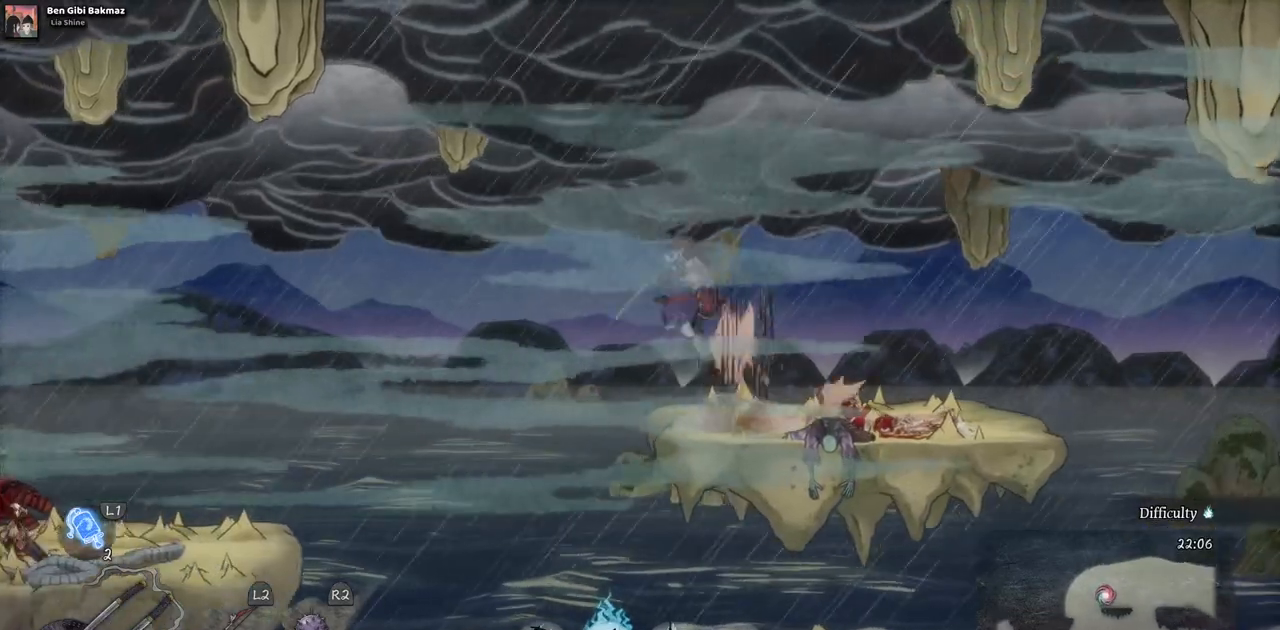
{"buttons": ["DPAD_LEFT"], "left_stick": "center", "right_stick": "center", "events": [[300, "CROSS", "up"]]}
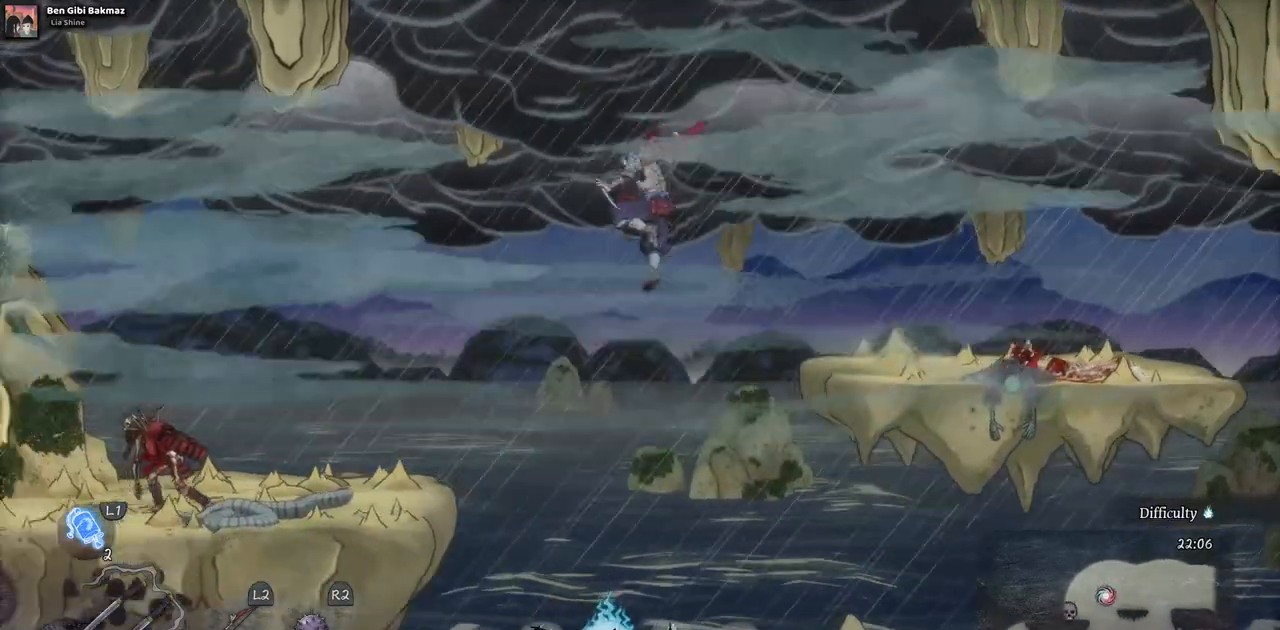
{"buttons": ["DPAD_LEFT"], "left_stick": "center", "right_stick": "center", "events": [[83, "CROSS", "down"], [450, "CROSS", "up"]]}
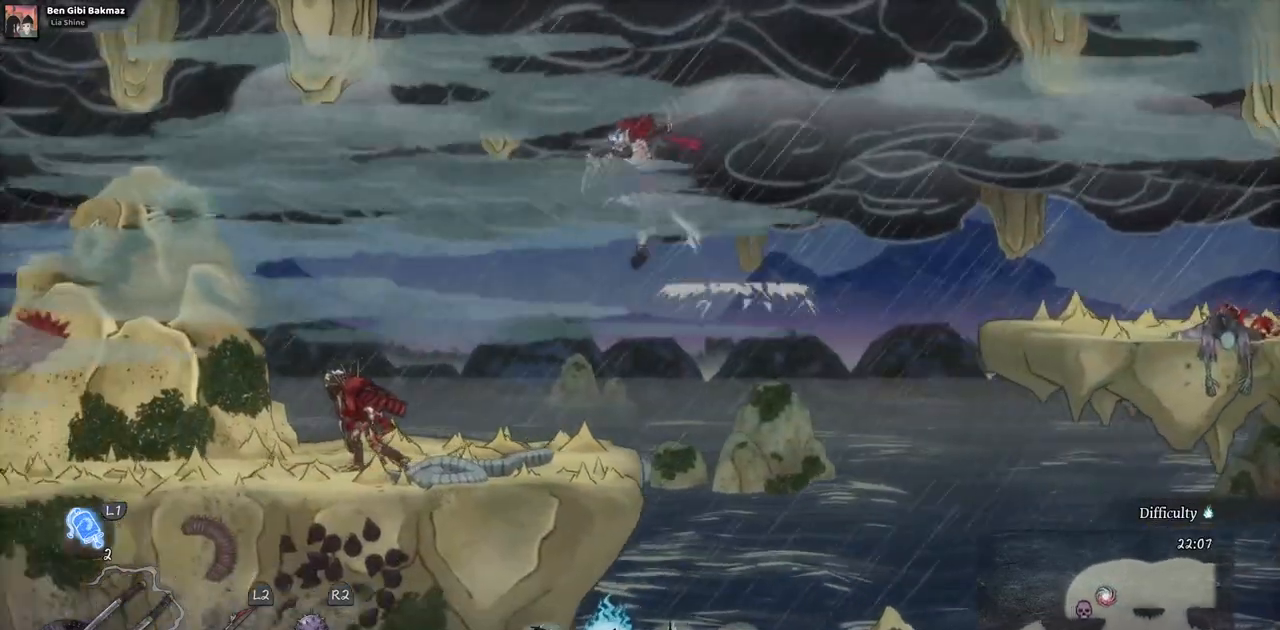
{"buttons": ["SQUARE", "DPAD_LEFT"], "left_stick": "center", "right_stick": "center", "events": [[417, "SQUARE", "down"]]}
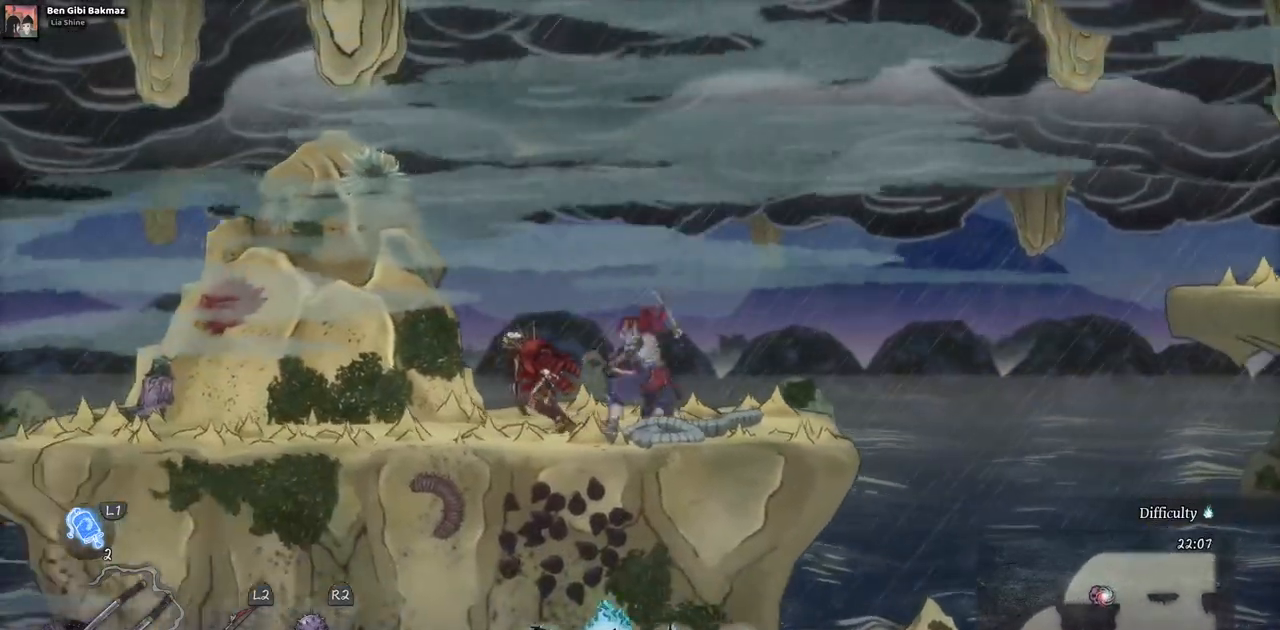
{"buttons": ["SQUARE"], "left_stick": "center", "right_stick": "center", "events": [[50, "DPAD_LEFT", "up"], [50, "SQUARE", "up"], [117, "SQUARE", "down"], [217, "SQUARE", "up"], [300, "SQUARE", "down"], [367, "SQUARE", "up"], [467, "SQUARE", "down"]]}
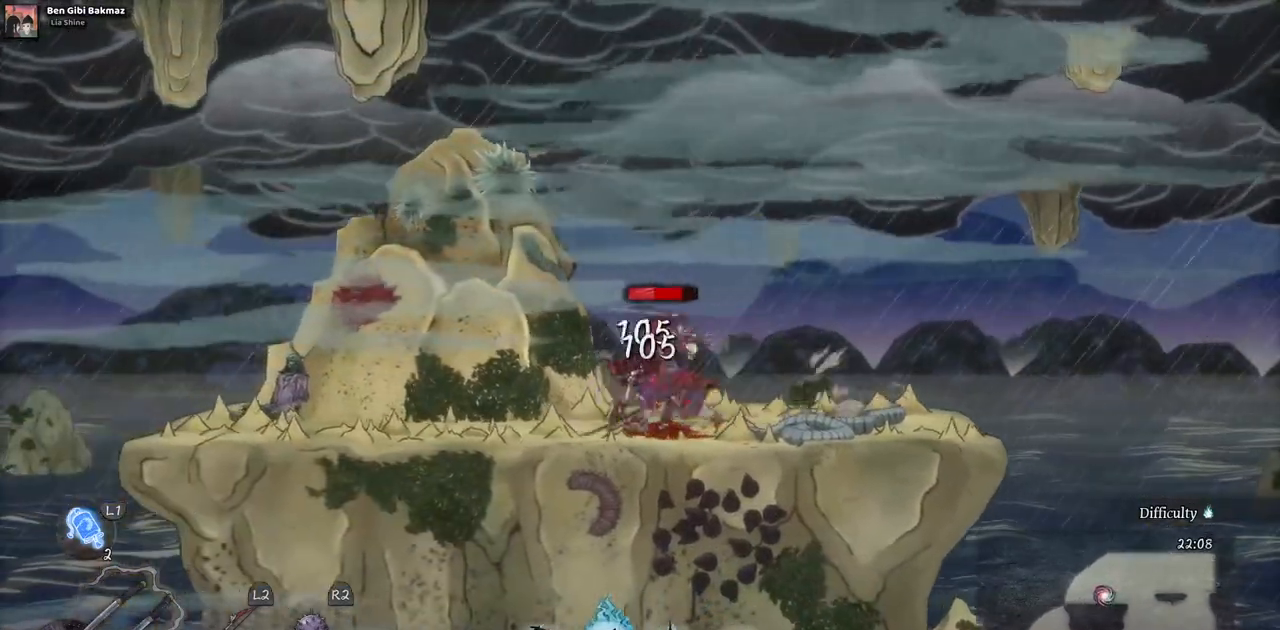
{"buttons": [], "left_stick": "center", "right_stick": "center", "events": [[33, "SQUARE", "up"], [100, "SQUARE", "down"], [183, "SQUARE", "up"], [233, "SQUARE", "down"], [333, "SQUARE", "up"], [417, "SQUARE", "down"], [467, "SQUARE", "up"]]}
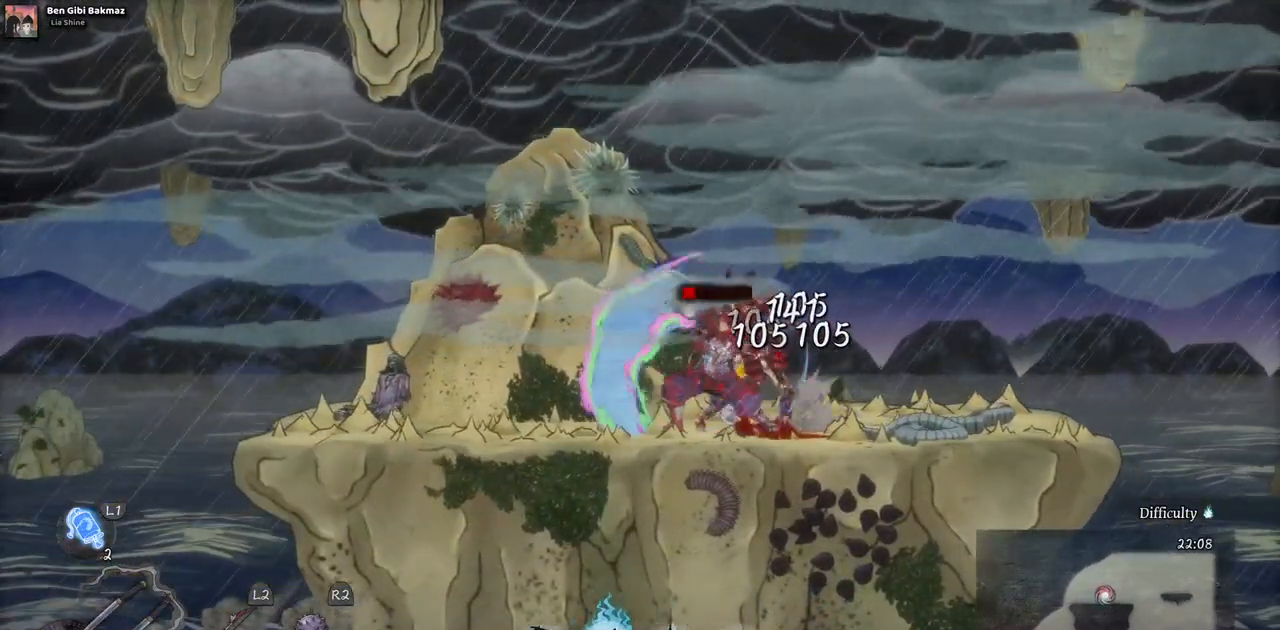
{"buttons": [], "left_stick": "center", "right_stick": "center", "events": [[50, "SQUARE", "down"], [150, "SQUARE", "up"], [217, "SQUARE", "down"], [300, "SQUARE", "up"]]}
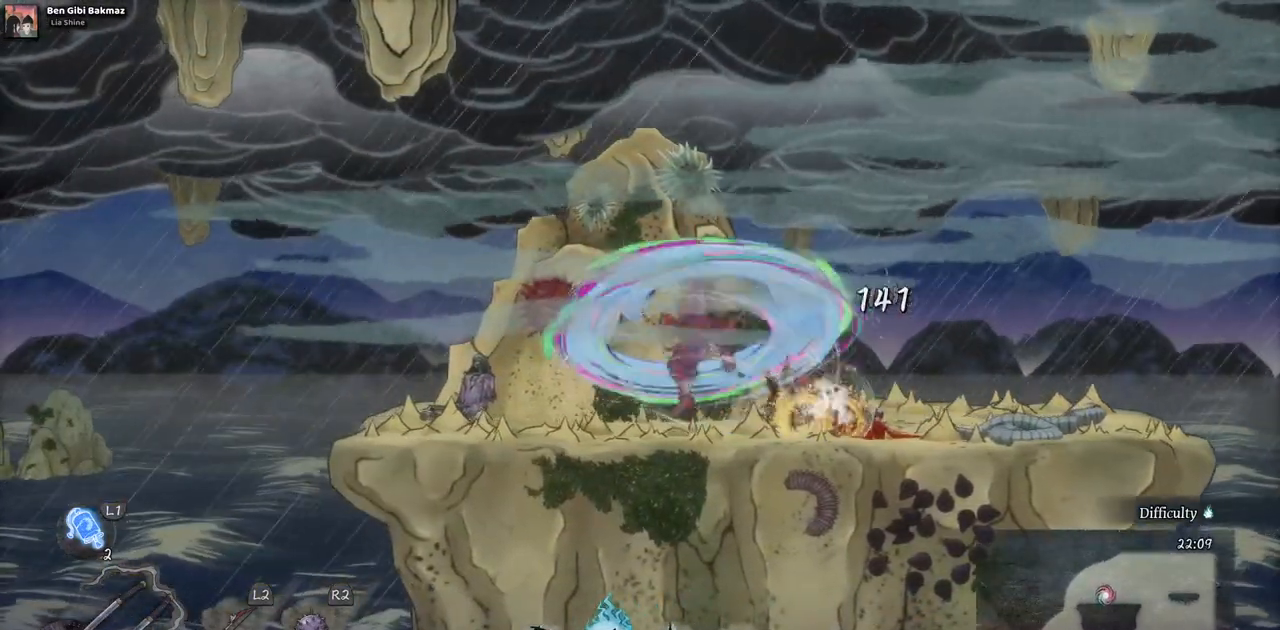
{"buttons": ["DPAD_LEFT"], "left_stick": "center", "right_stick": "center", "events": [[150, "DPAD_LEFT", "down"]]}
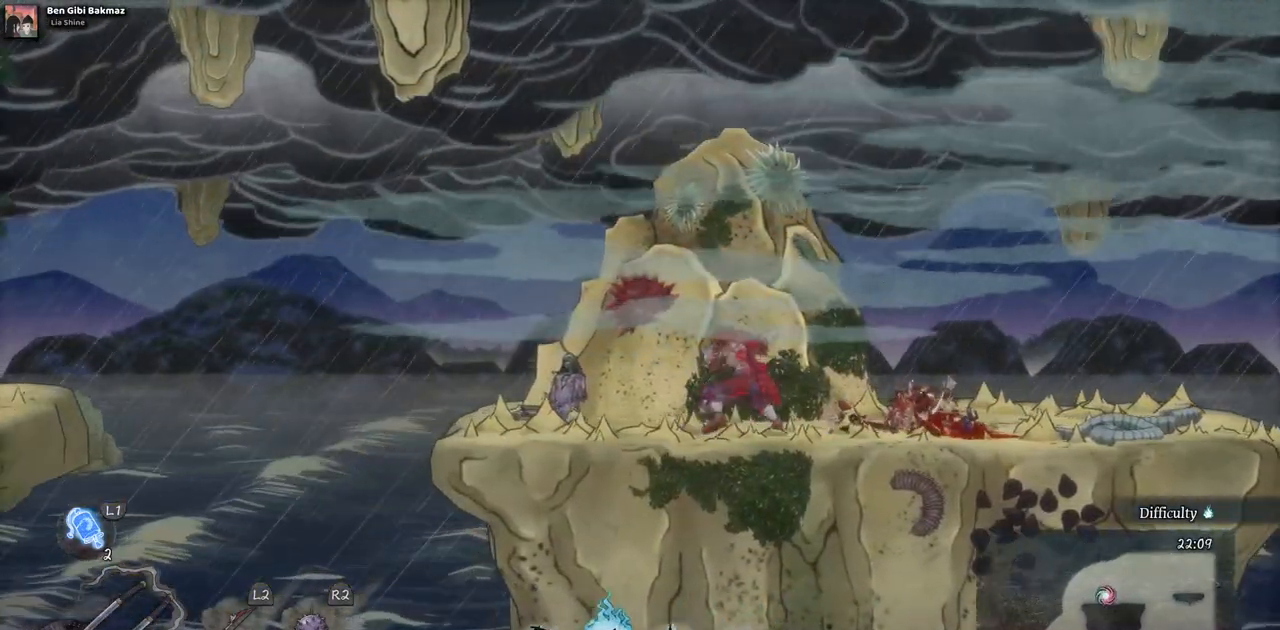
{"buttons": ["DPAD_LEFT"], "left_stick": "center", "right_stick": "center", "events": []}
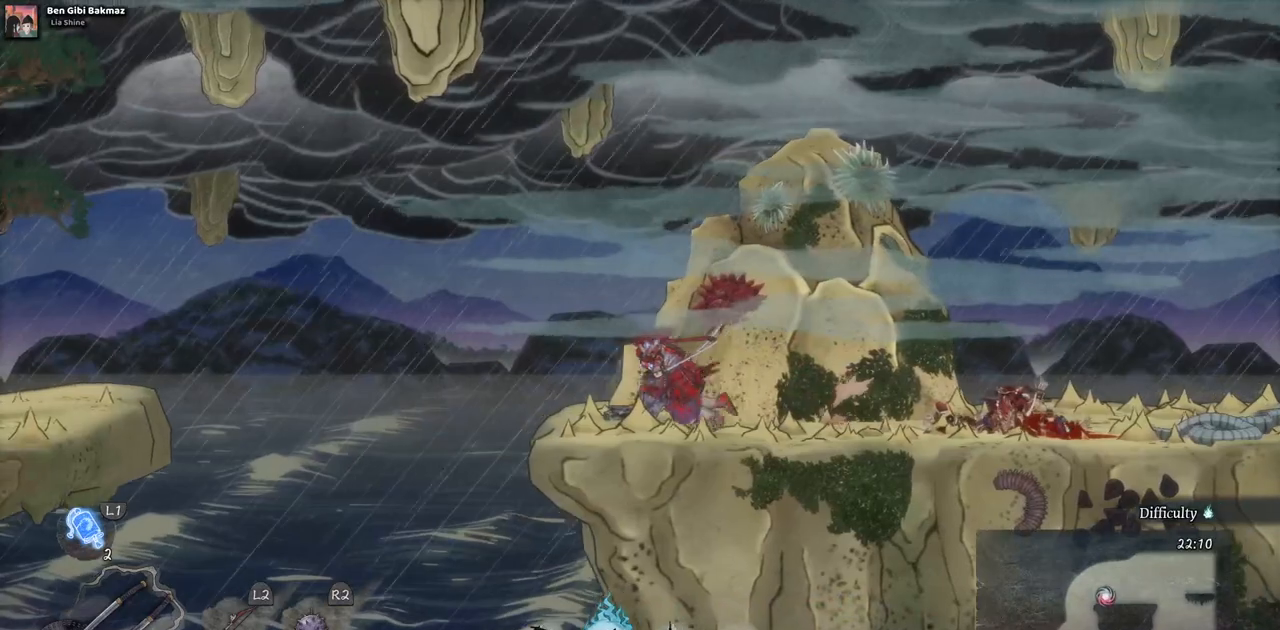
{"buttons": [], "left_stick": "center", "right_stick": "center", "events": [[50, "DPAD_LEFT", "up"]]}
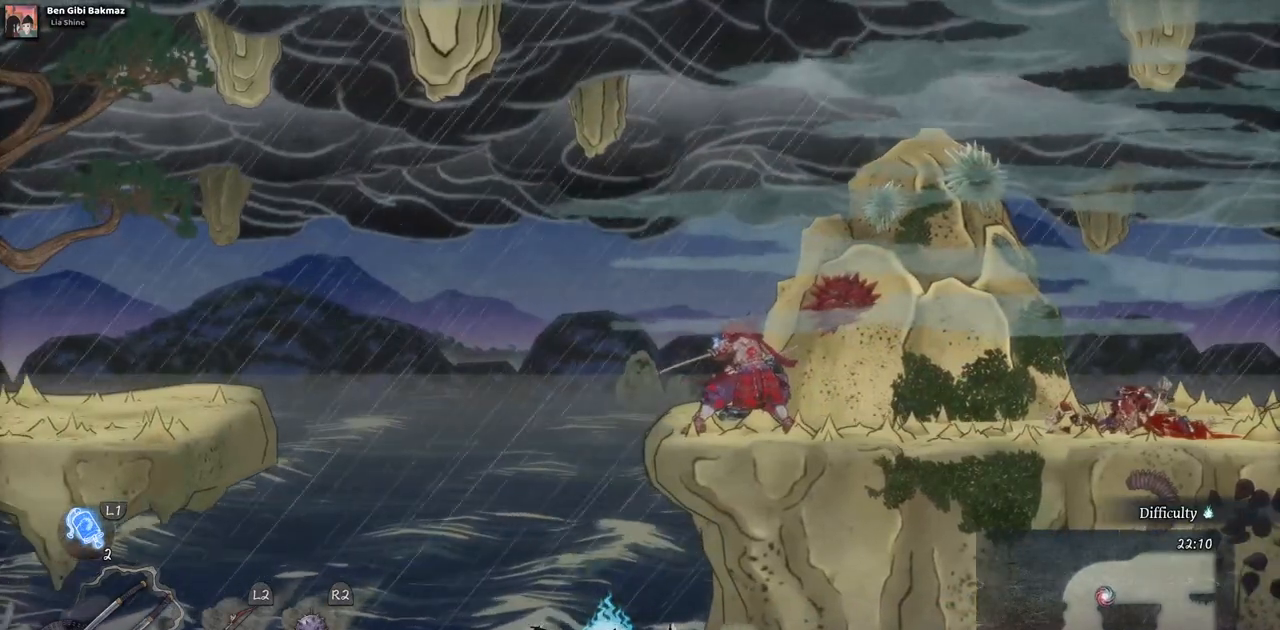
{"buttons": [], "left_stick": "center", "right_stick": "center", "events": []}
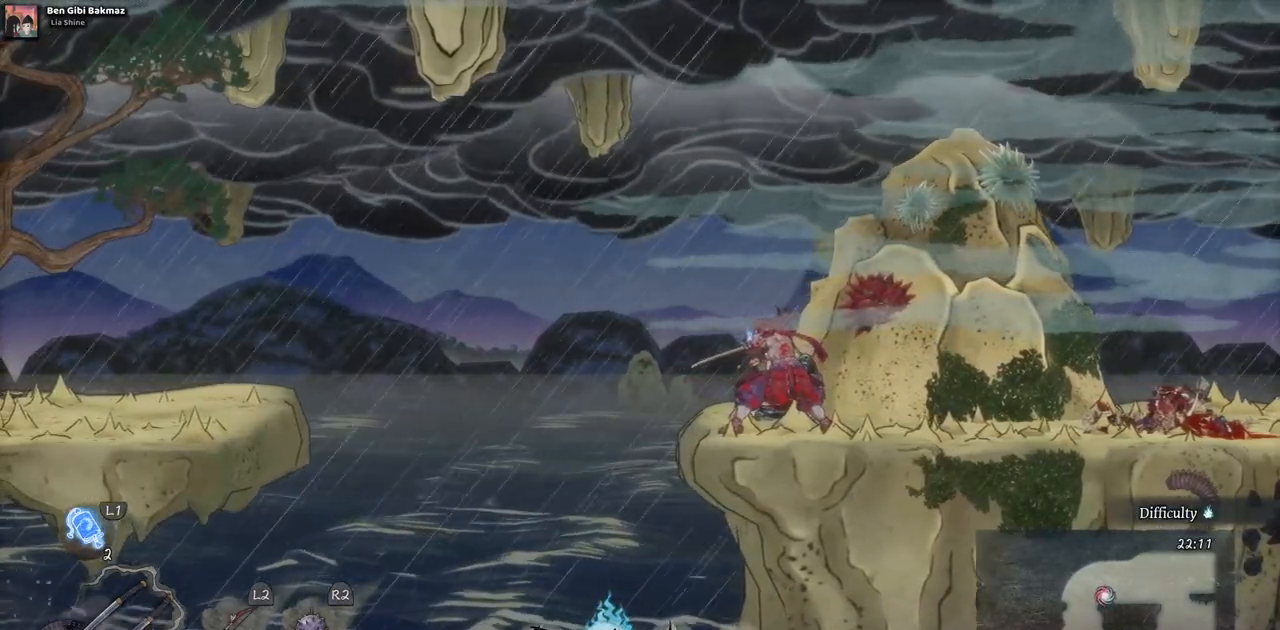
{"buttons": ["CROSS", "DPAD_LEFT"], "left_stick": "center", "right_stick": "center", "events": [[150, "DPAD_LEFT", "down"], [283, "CROSS", "down"]]}